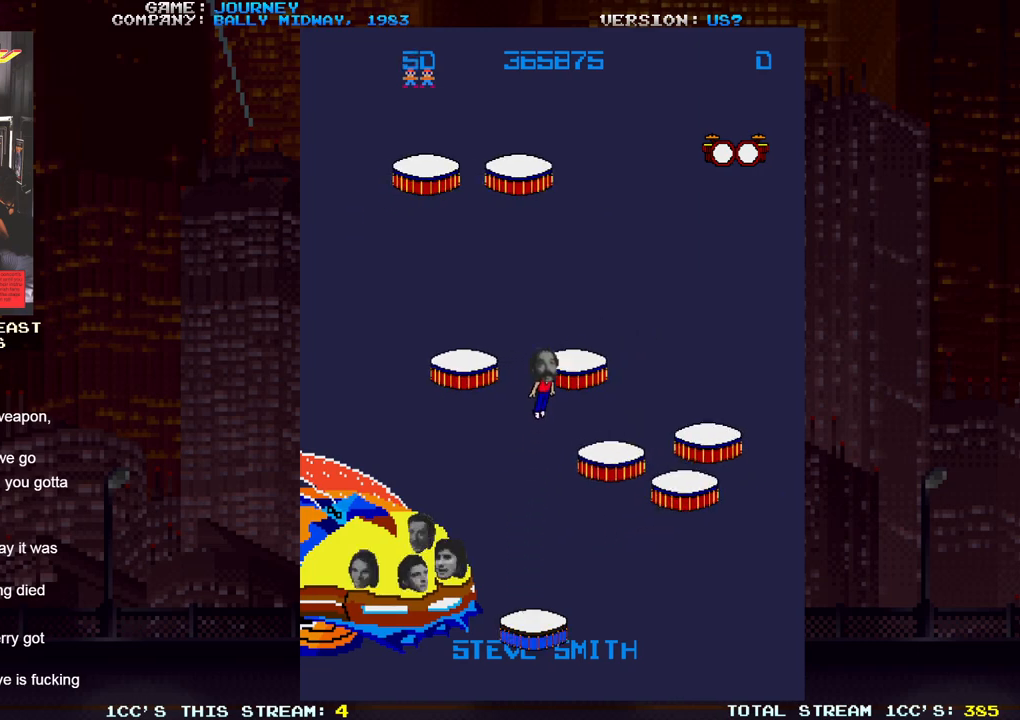
Gameplay with a controller (arcade stick); each line is a JSON object with the inputs held at the frame after it. "events" lists button and stick changes between this image and that frame as [ms after this image, input, new state], when the widget could be followed in between. Not read: L3 R3.
{"buttons": [], "left_stick": "right", "events": []}
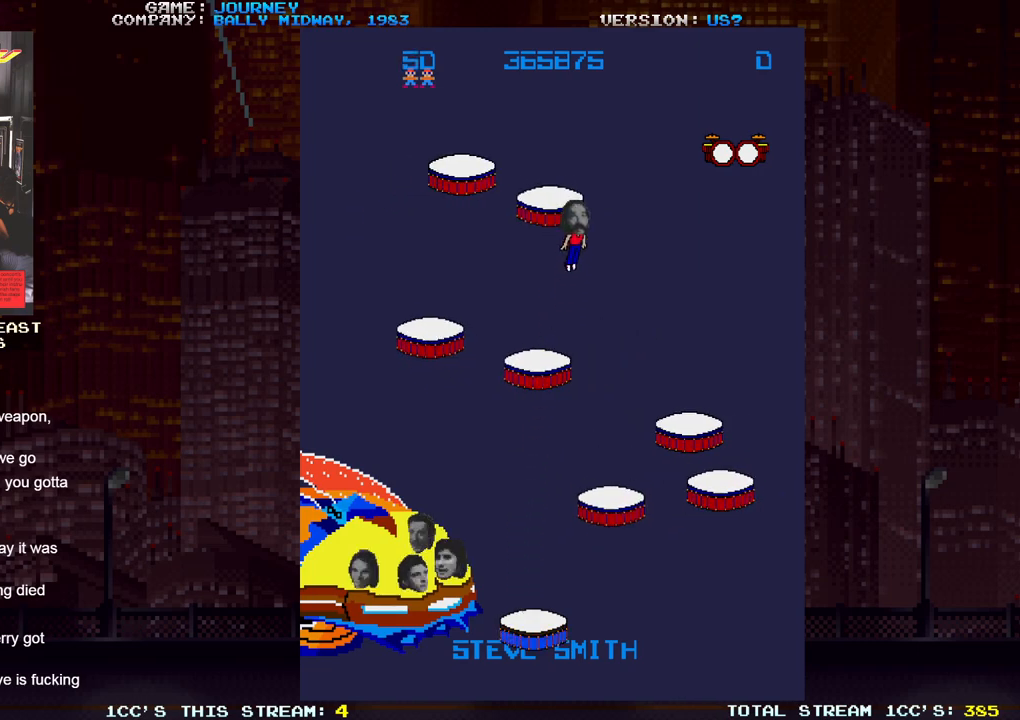
{"buttons": [], "left_stick": "right", "events": []}
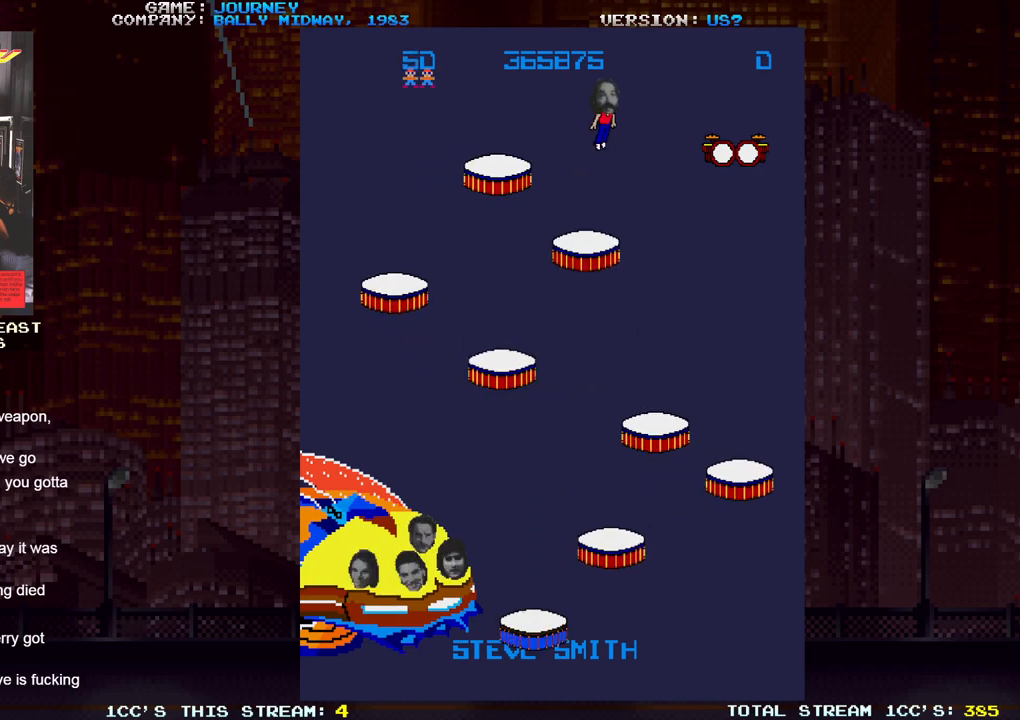
{"buttons": [], "left_stick": "right", "events": []}
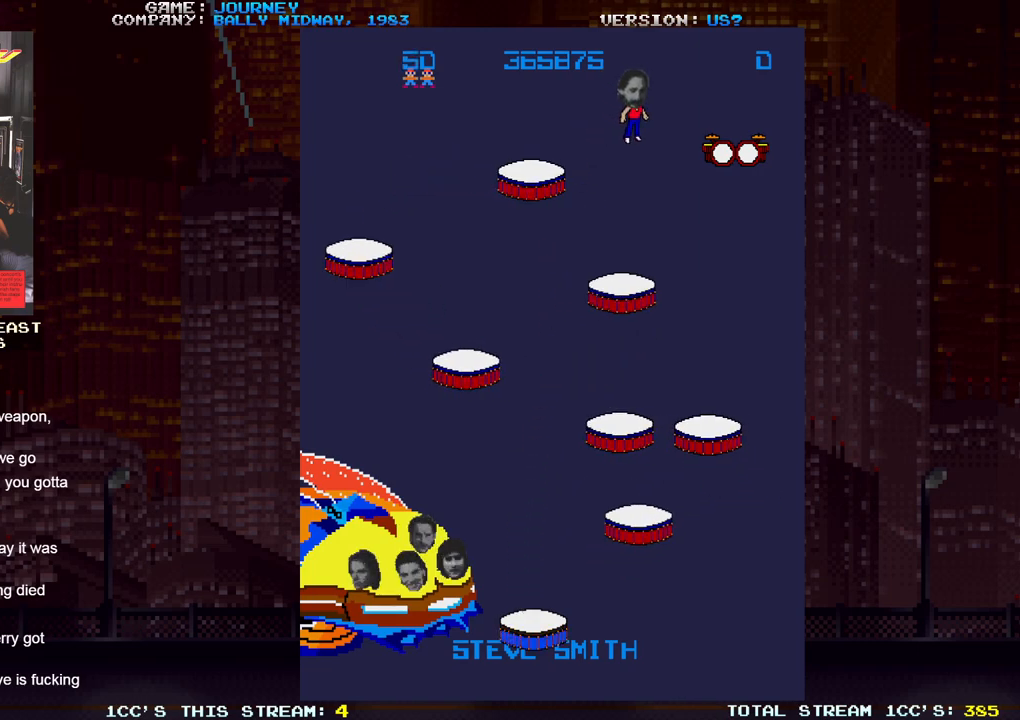
{"buttons": [], "left_stick": "right", "events": []}
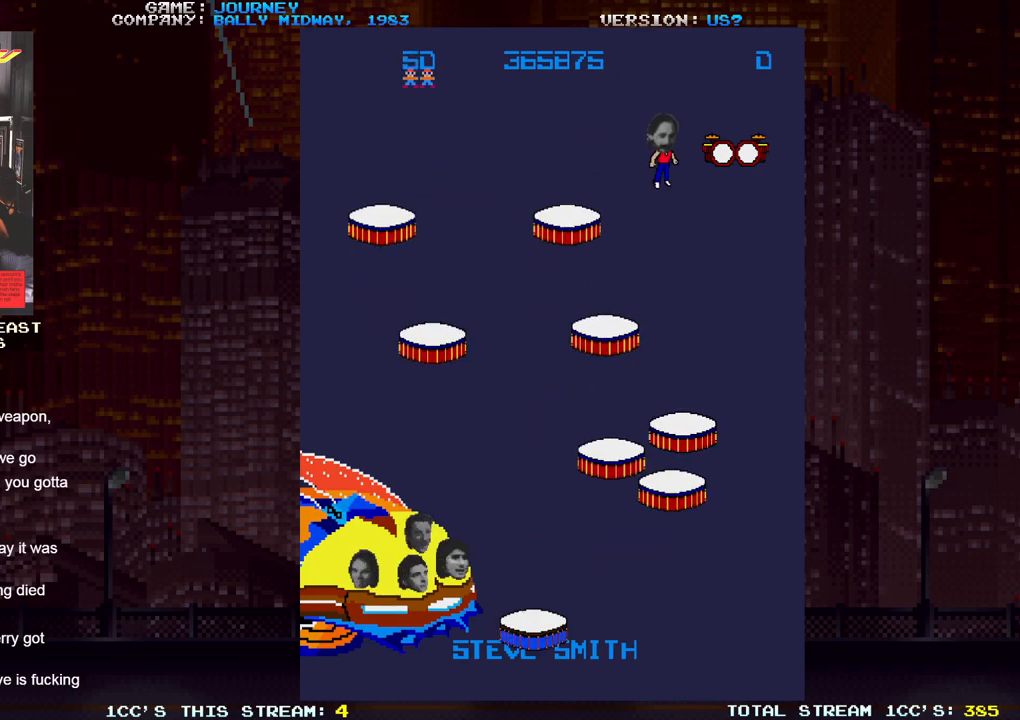
{"buttons": [], "left_stick": "left", "events": [[150, "left_stick", "center"], [417, "left_stick", "left"]]}
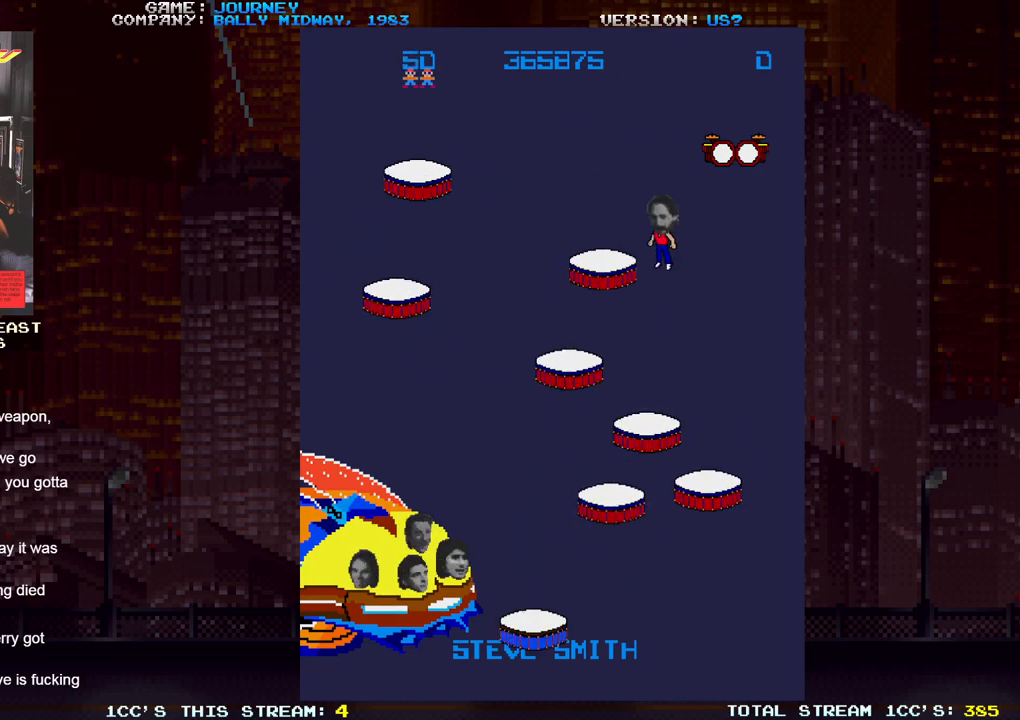
{"buttons": [], "left_stick": "left", "events": [[133, "left_stick", "center"], [283, "left_stick", "left"]]}
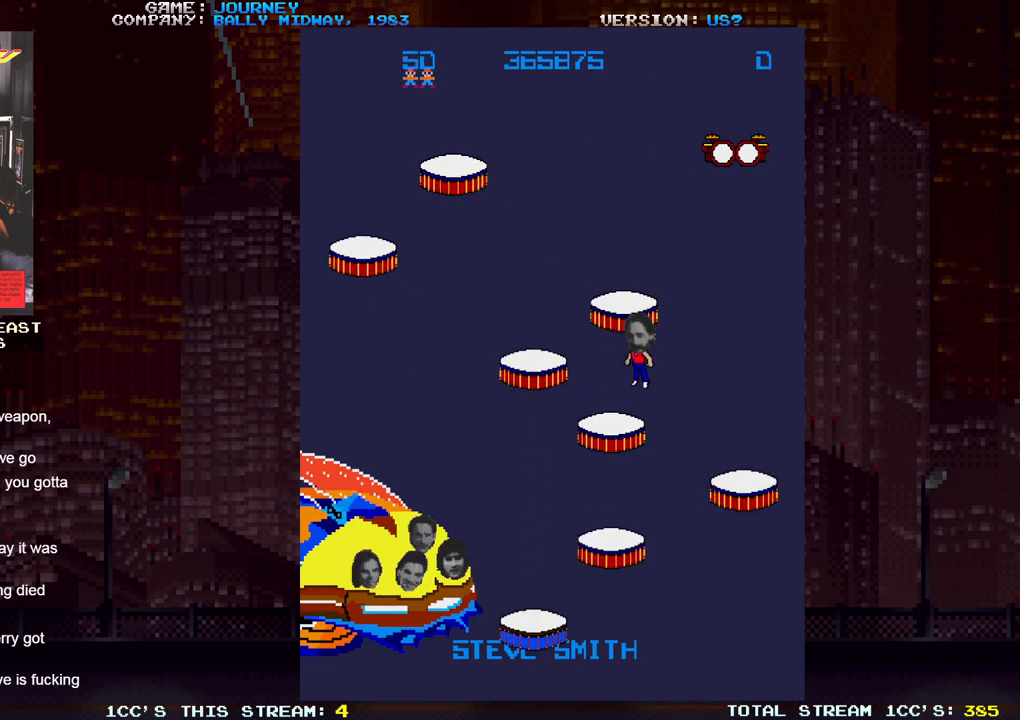
{"buttons": [], "left_stick": "right", "events": [[233, "left_stick", "center"], [383, "left_stick", "right"]]}
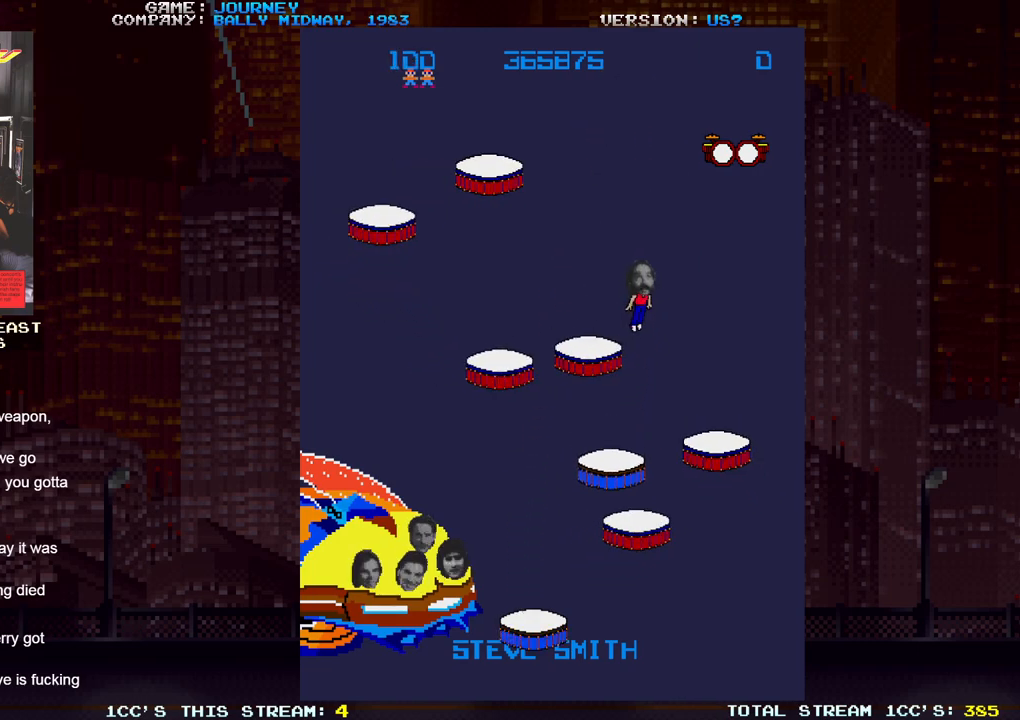
{"buttons": [], "left_stick": "right", "events": []}
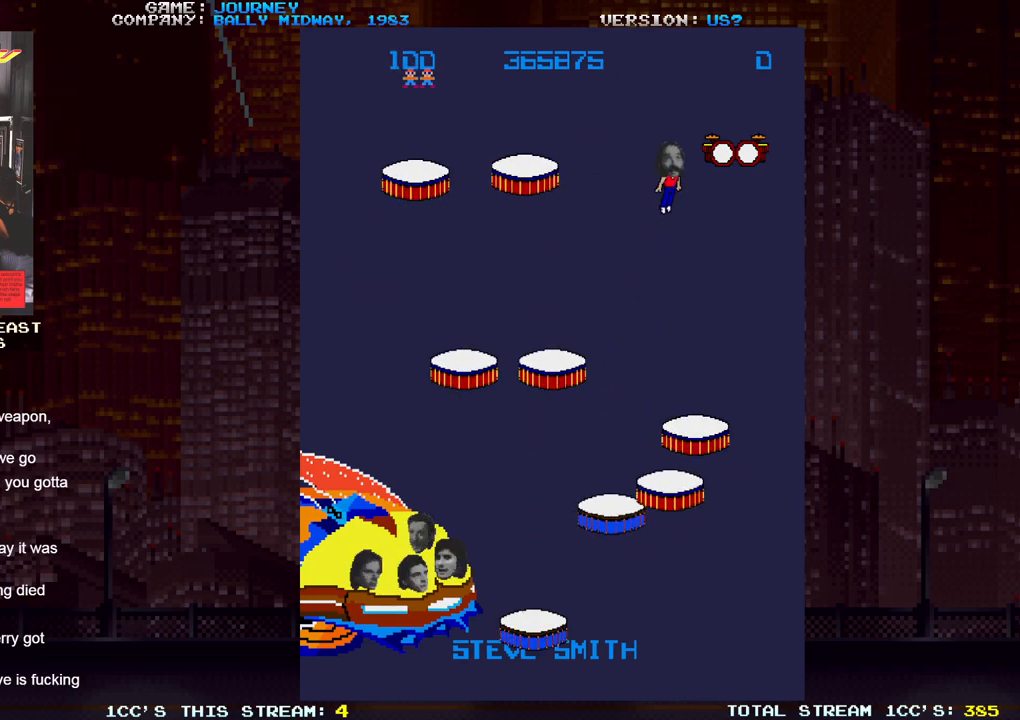
{"buttons": [], "left_stick": "right", "events": []}
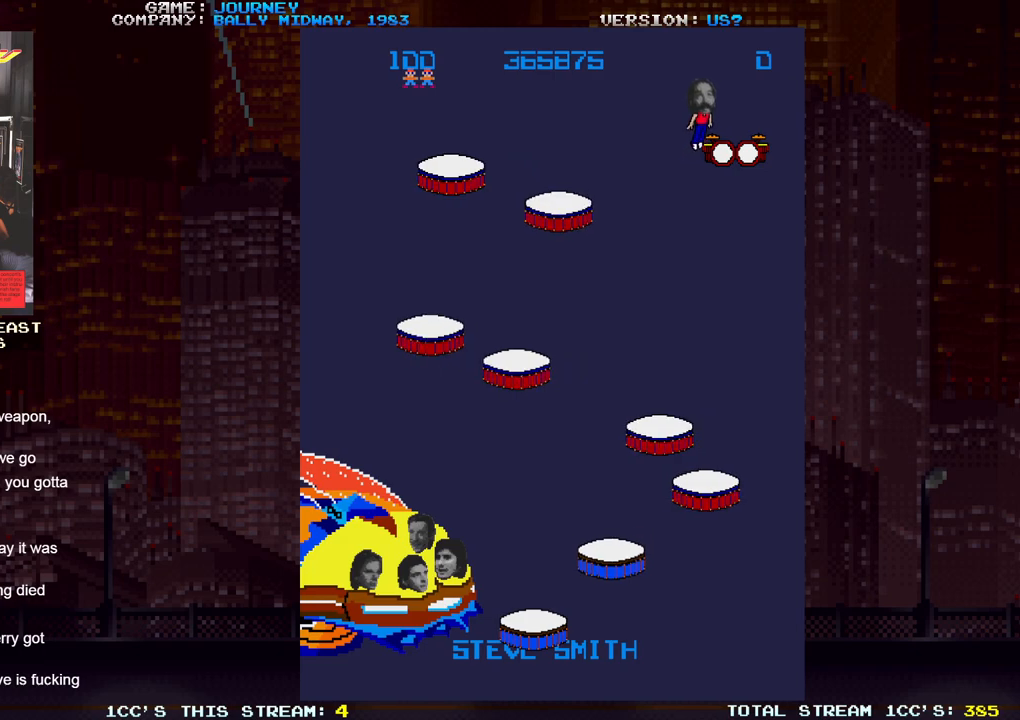
{"buttons": [], "left_stick": "center", "events": [[117, "left_stick", "center"]]}
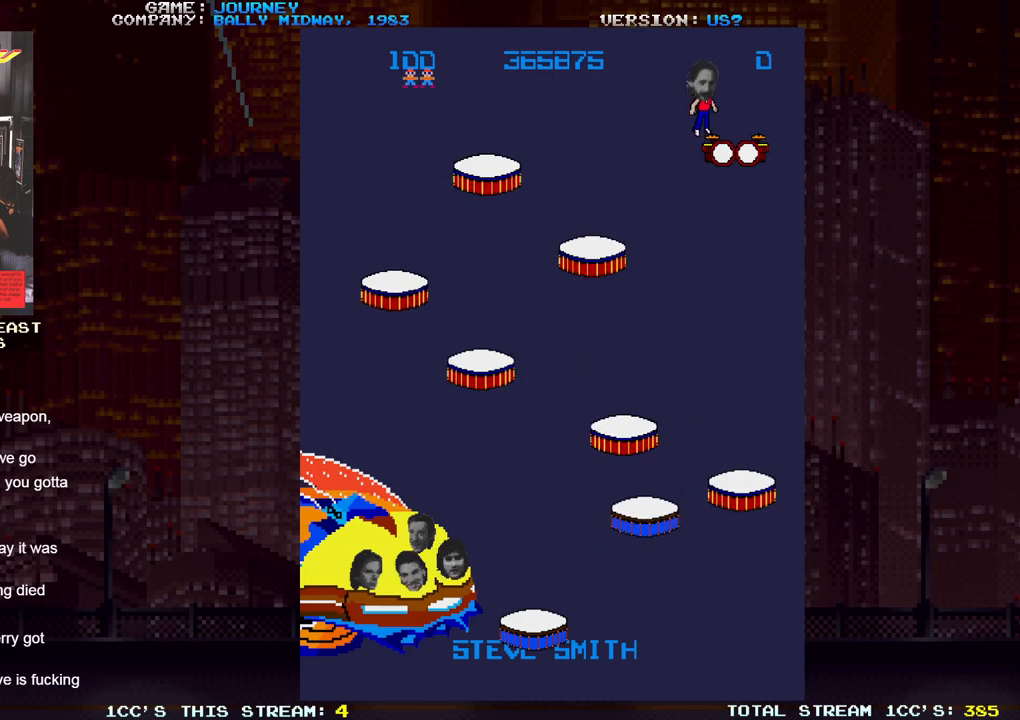
{"buttons": [], "left_stick": "left", "events": [[133, "left_stick", "left"]]}
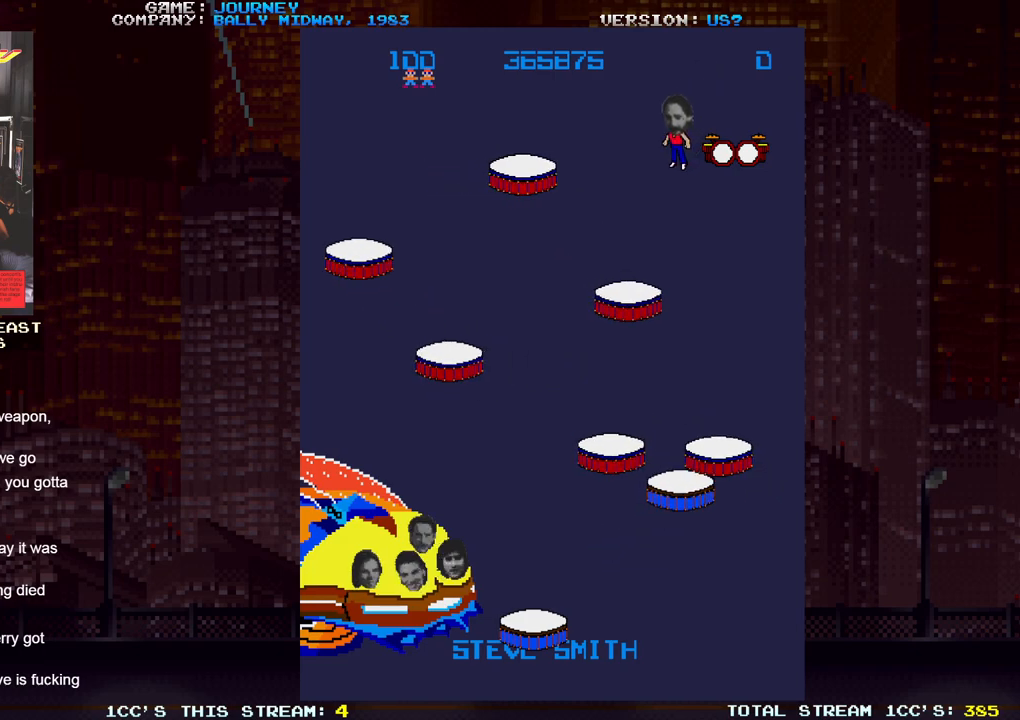
{"buttons": [], "left_stick": "center", "events": [[250, "left_stick", "center"]]}
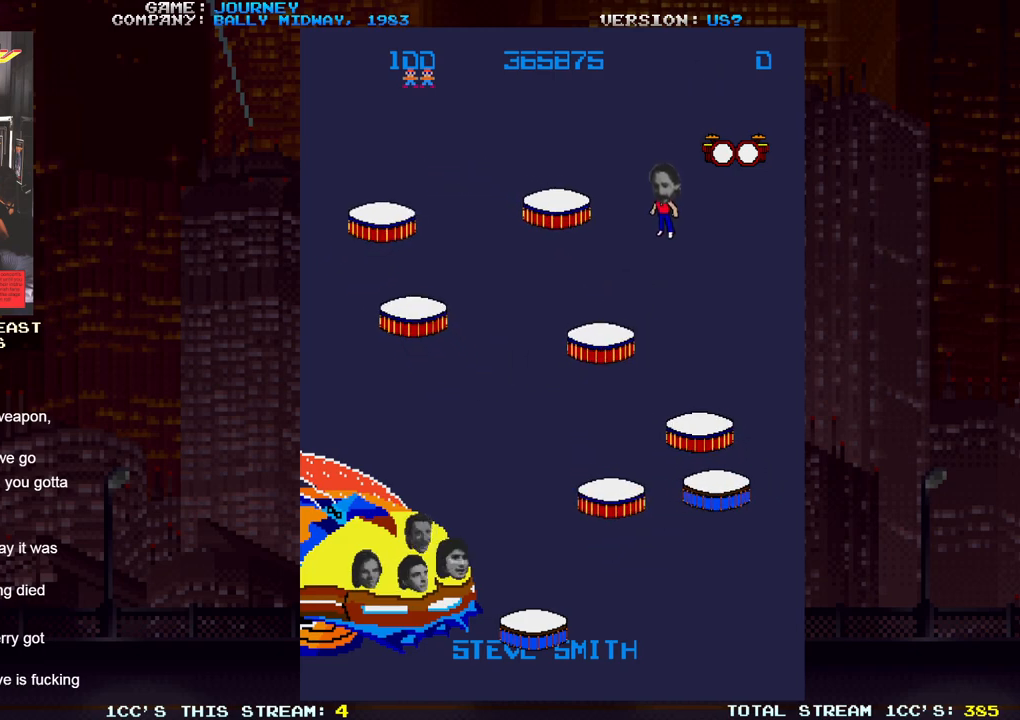
{"buttons": [], "left_stick": "left", "events": [[217, "left_stick", "left"]]}
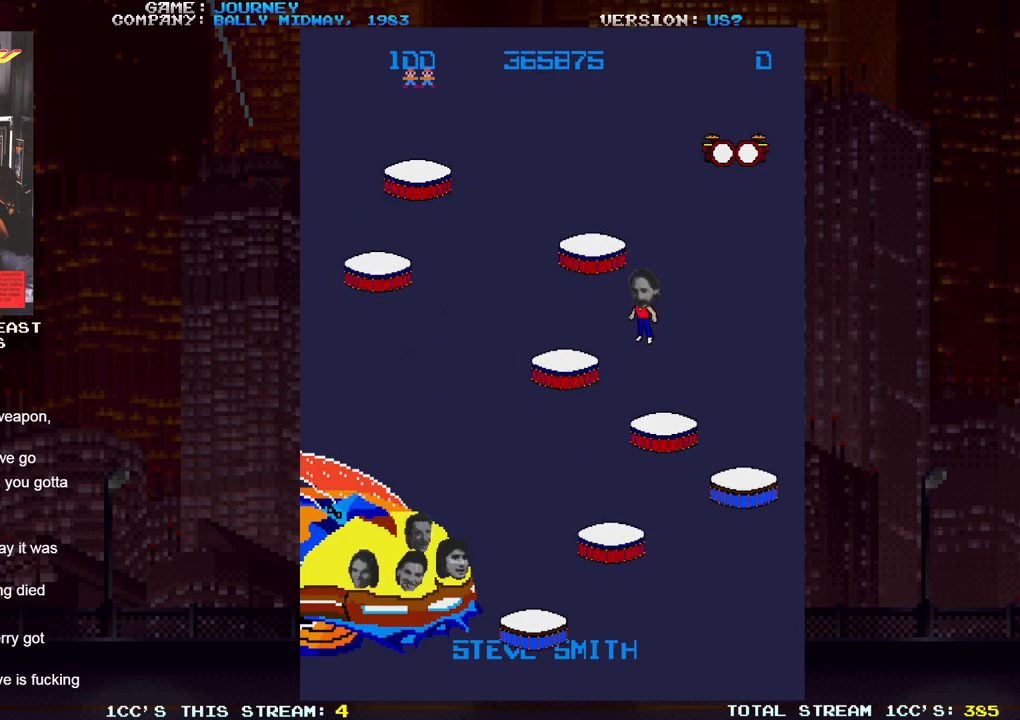
{"buttons": [], "left_stick": "center", "events": [[117, "left_stick", "center"]]}
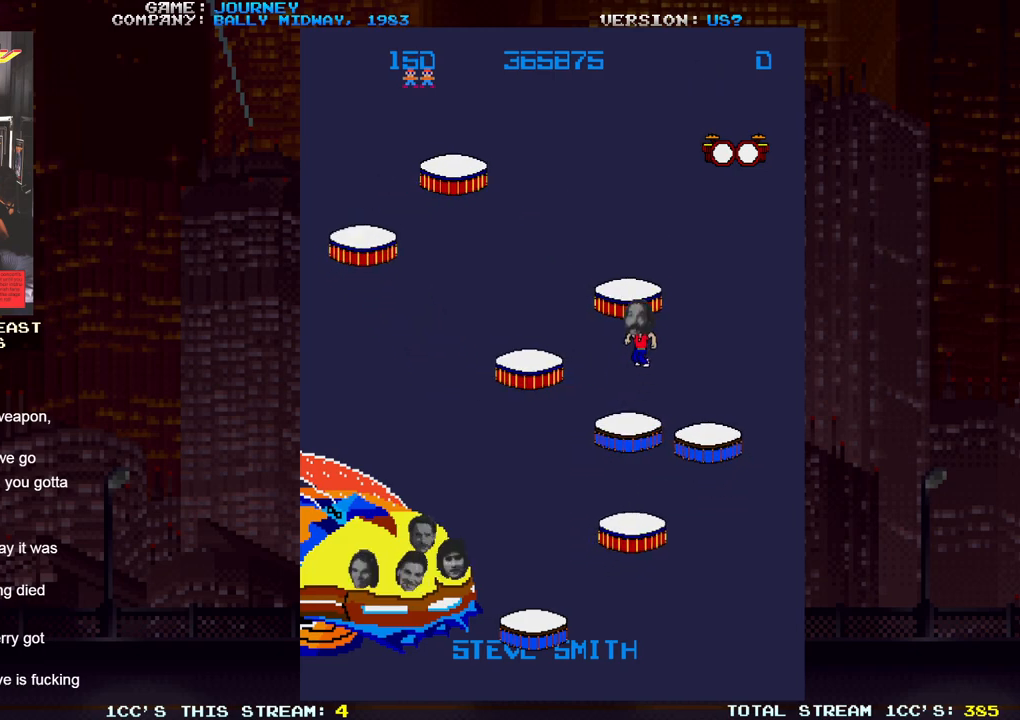
{"buttons": [], "left_stick": "center", "events": []}
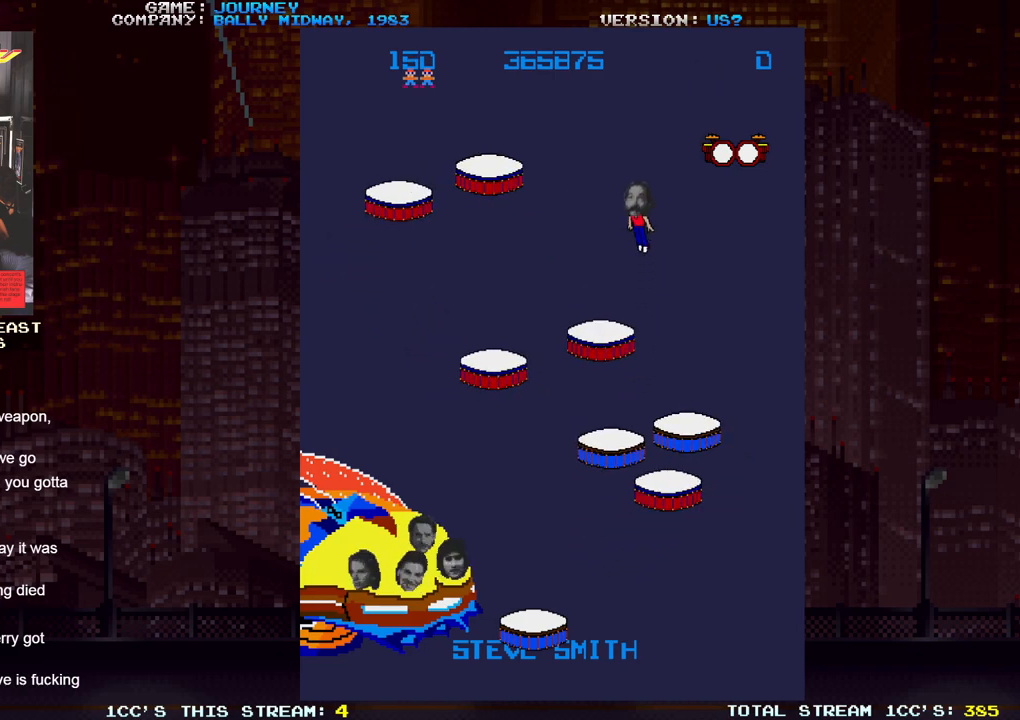
{"buttons": [], "left_stick": "right", "events": [[17, "left_stick", "right"]]}
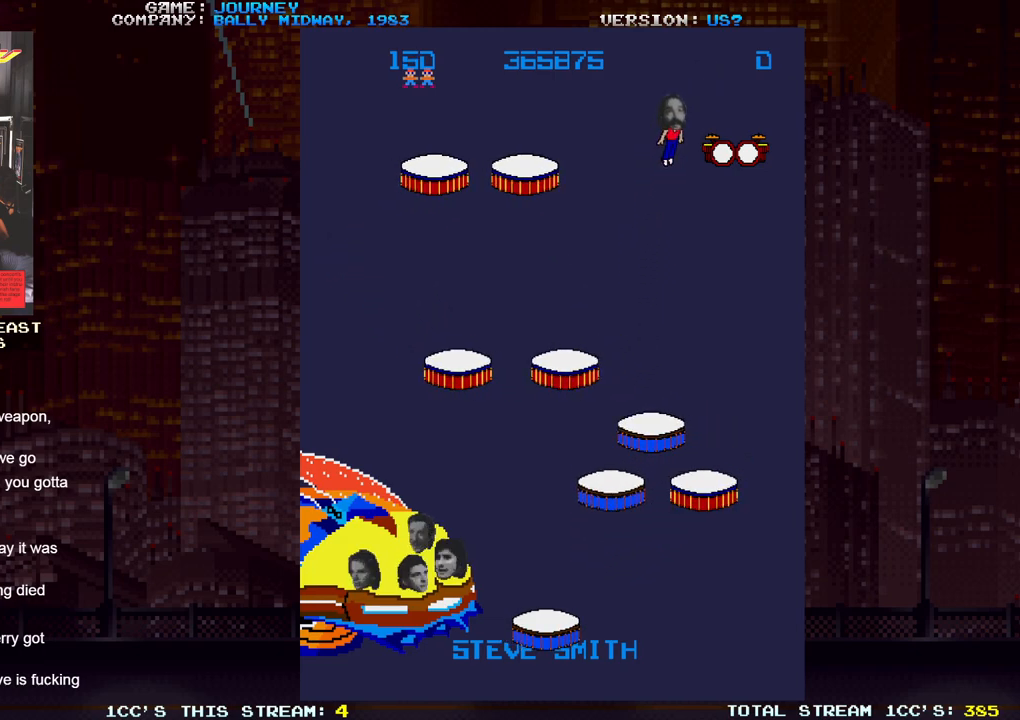
{"buttons": [], "left_stick": "center", "events": [[467, "left_stick", "center"]]}
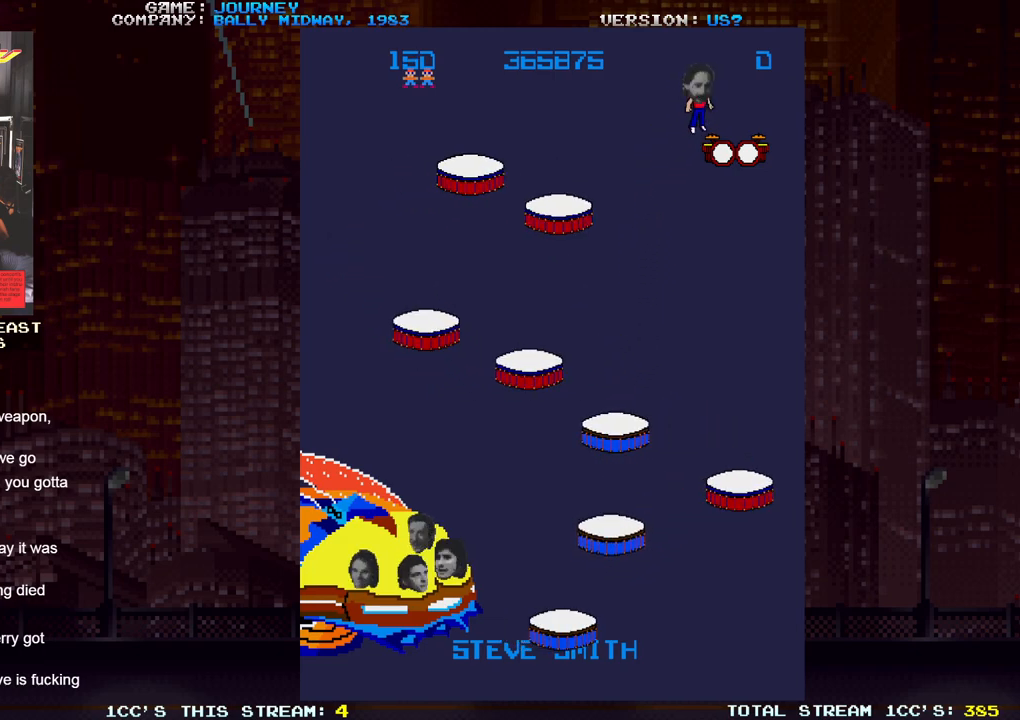
{"buttons": [], "left_stick": "left", "events": [[67, "left_stick", "left"]]}
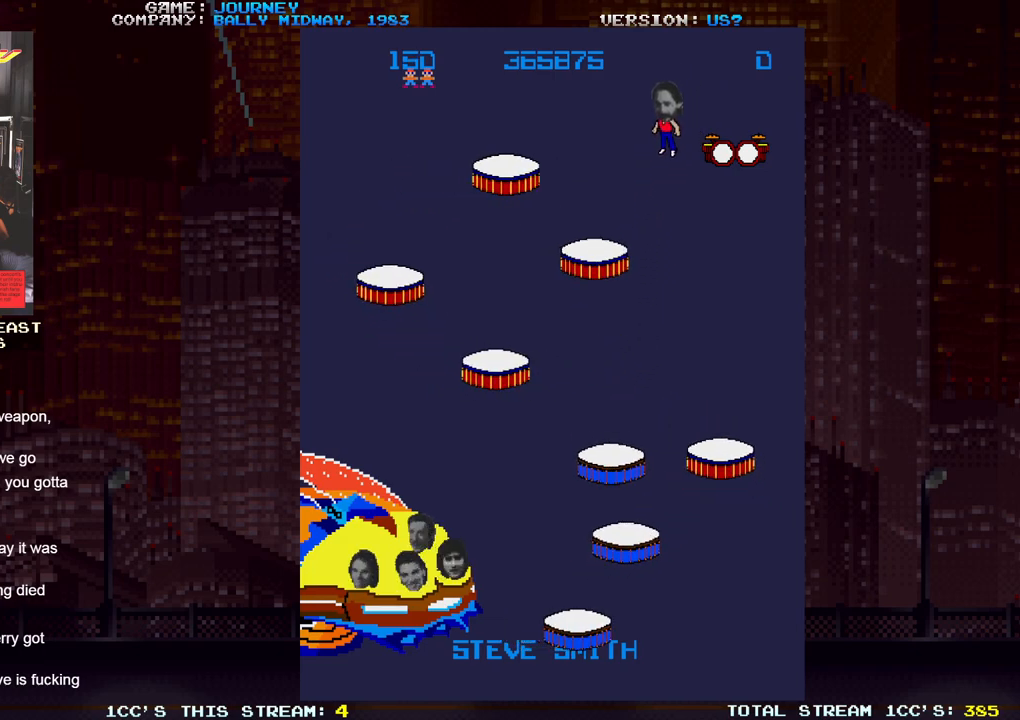
{"buttons": [], "left_stick": "right", "events": [[200, "left_stick", "center"], [333, "left_stick", "right"]]}
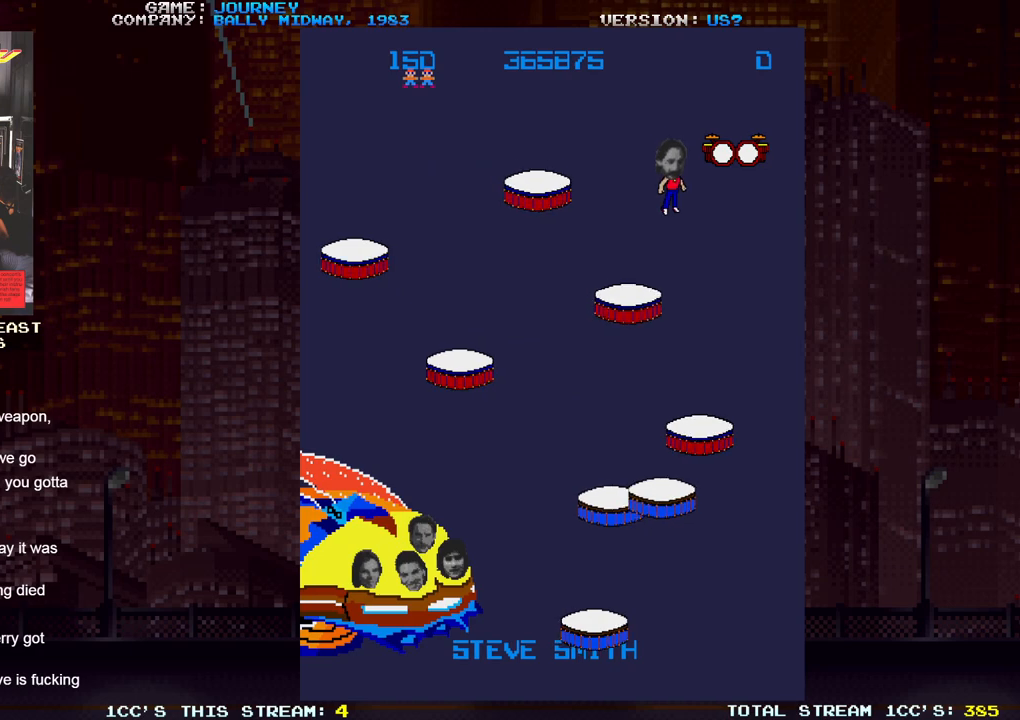
{"buttons": [], "left_stick": "left", "events": [[117, "left_stick", "center"], [367, "left_stick", "left"]]}
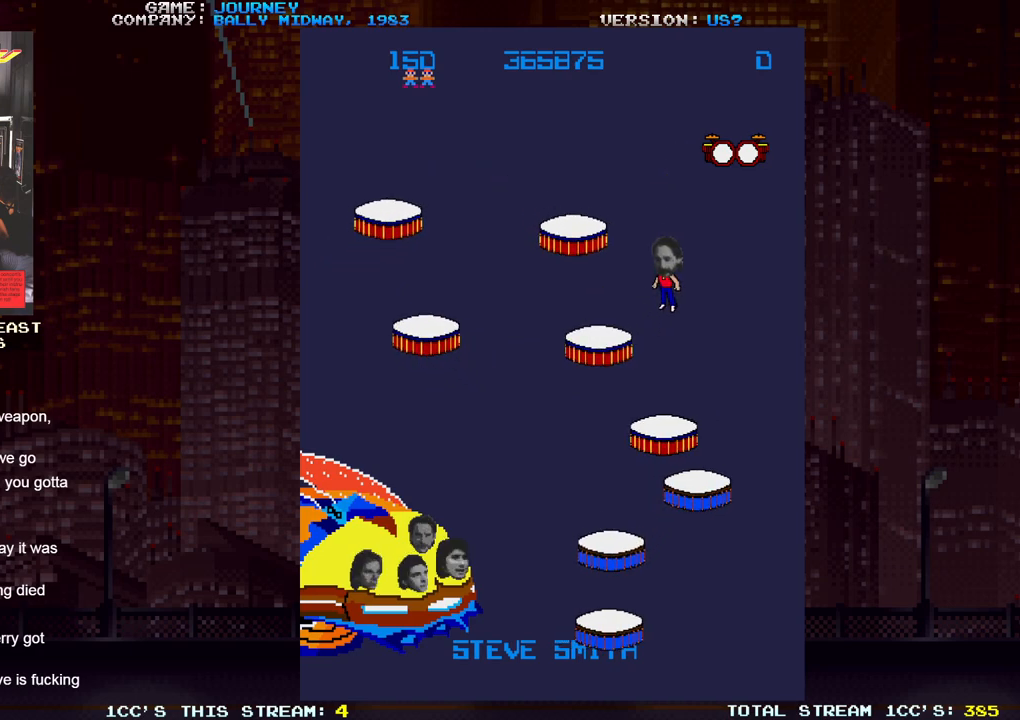
{"buttons": [], "left_stick": "left", "events": []}
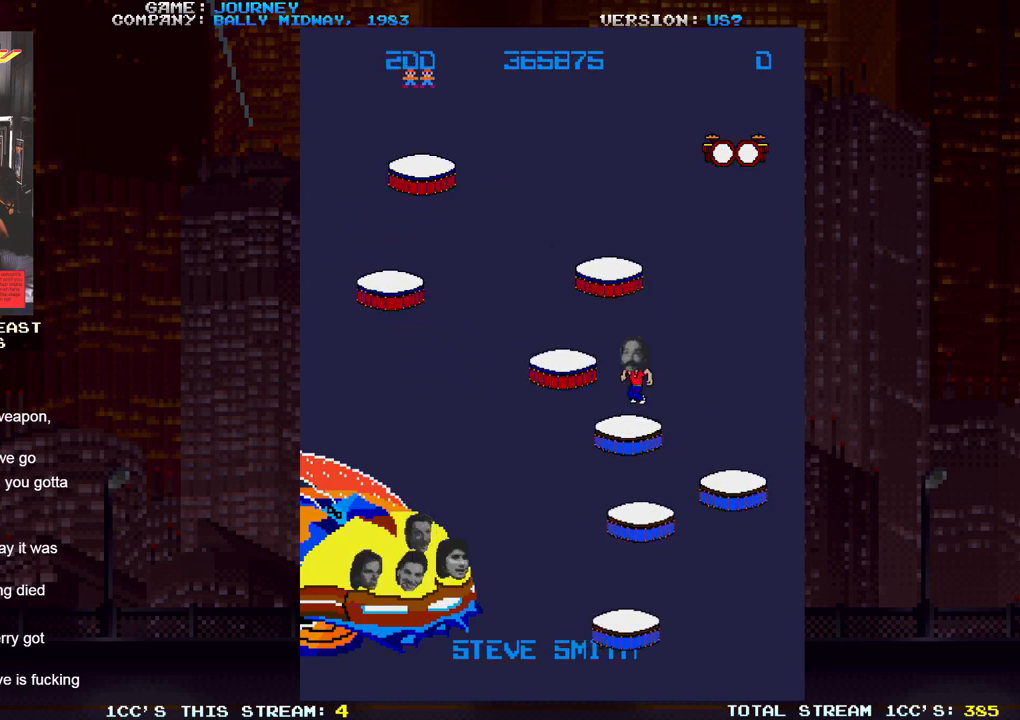
{"buttons": [], "left_stick": "left", "events": []}
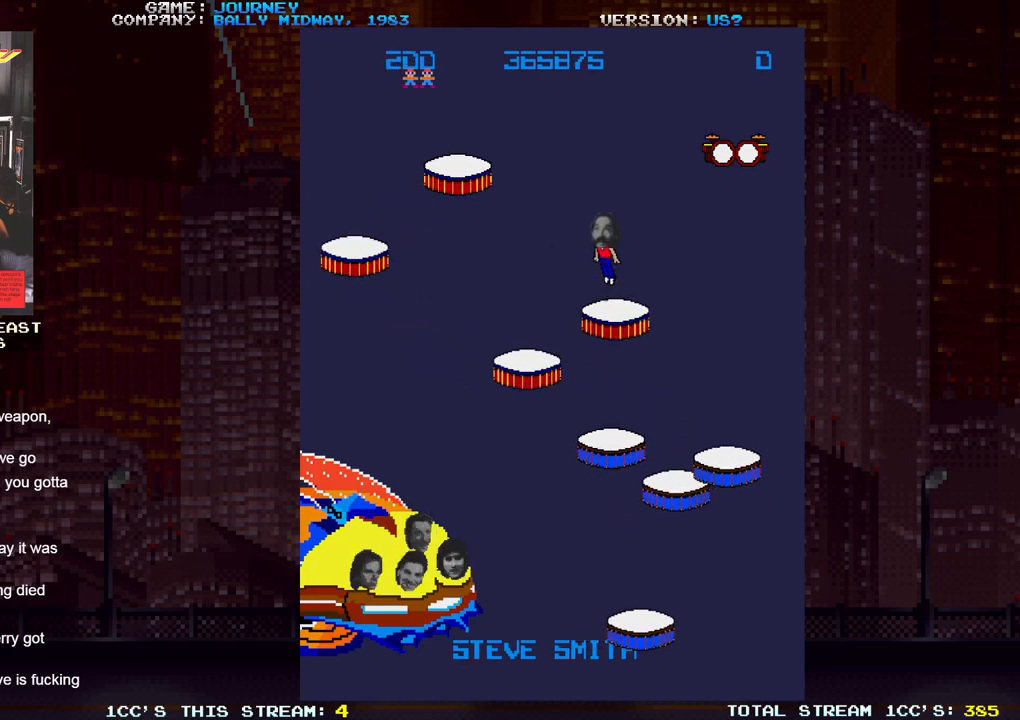
{"buttons": [], "left_stick": "left", "events": []}
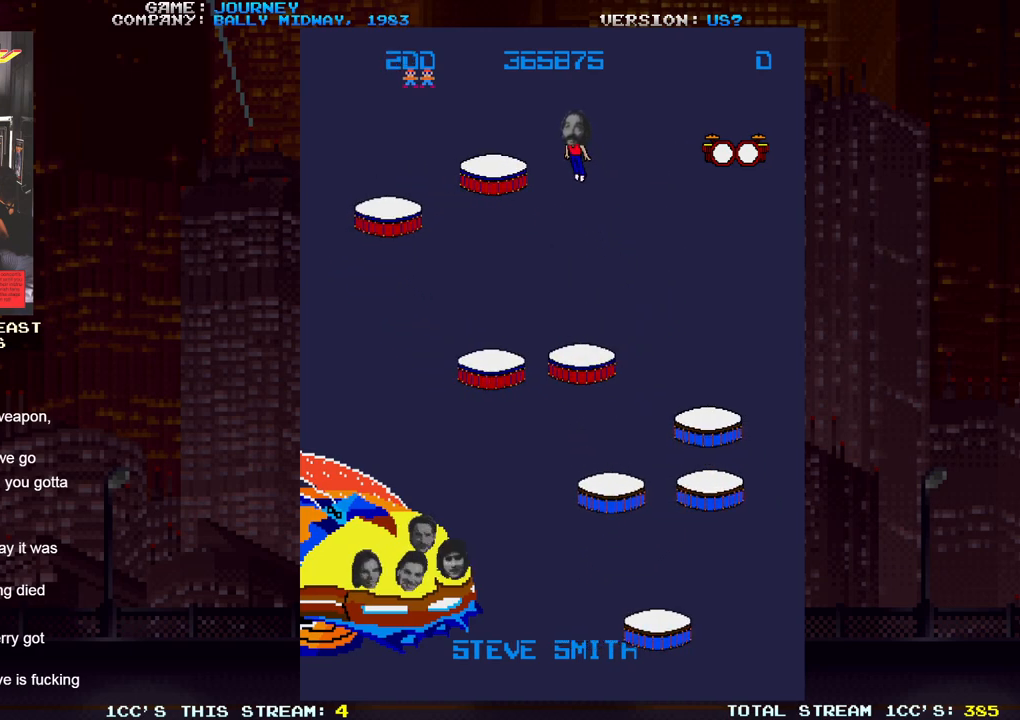
{"buttons": [], "left_stick": "right", "events": [[50, "left_stick", "center"], [450, "left_stick", "right"]]}
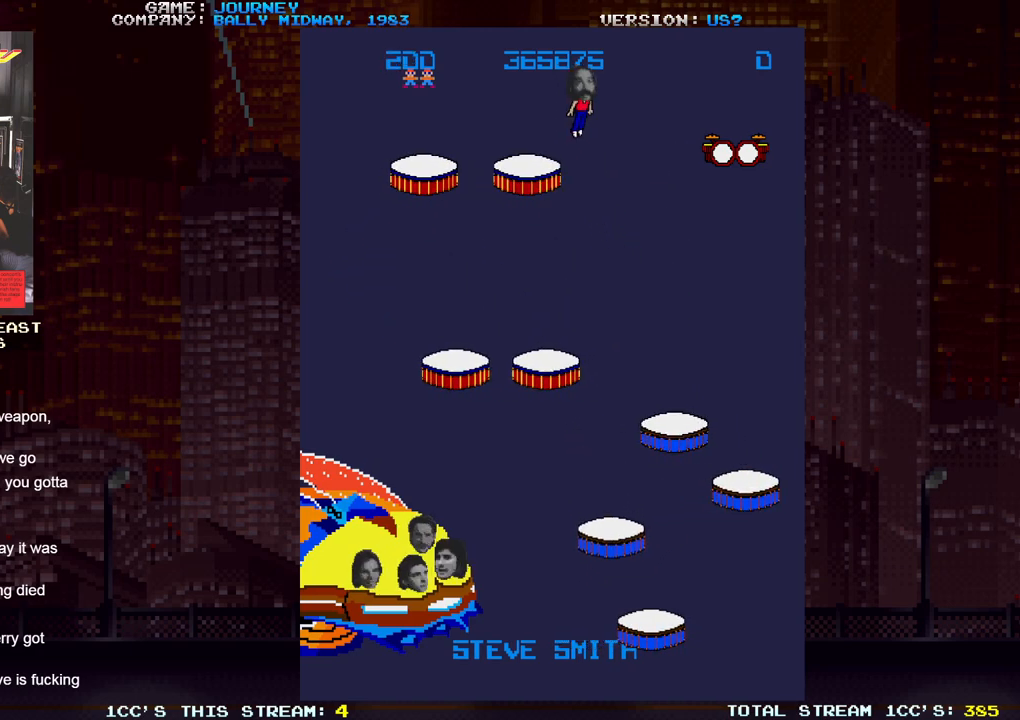
{"buttons": [], "left_stick": "center", "events": [[417, "left_stick", "center"]]}
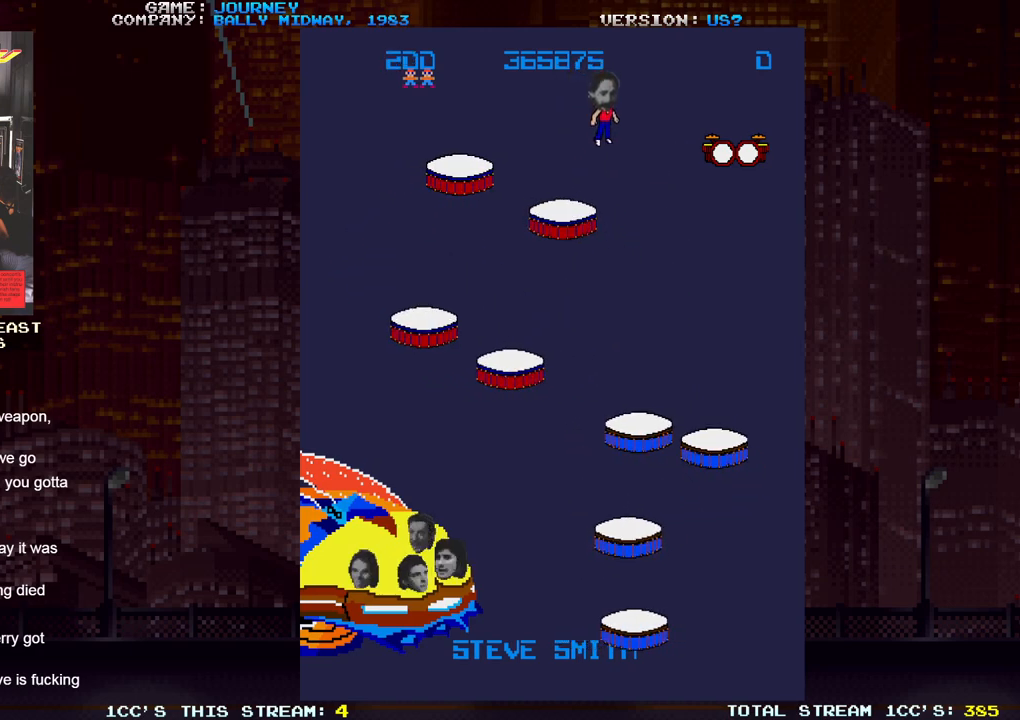
{"buttons": [], "left_stick": "right", "events": [[467, "left_stick", "right"]]}
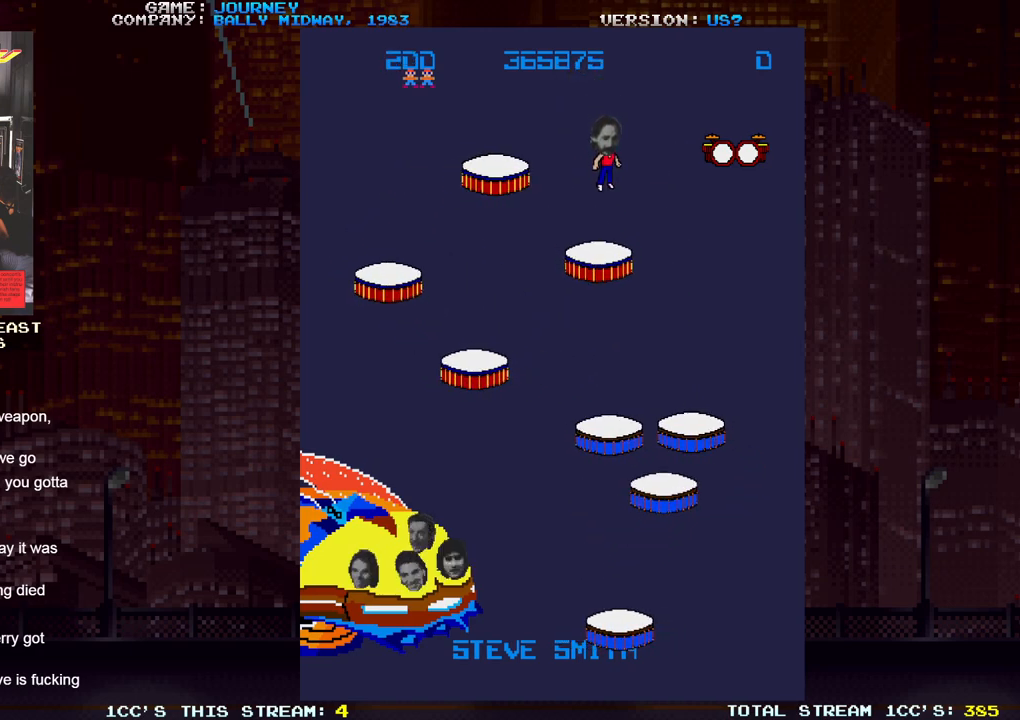
{"buttons": [], "left_stick": "right", "events": []}
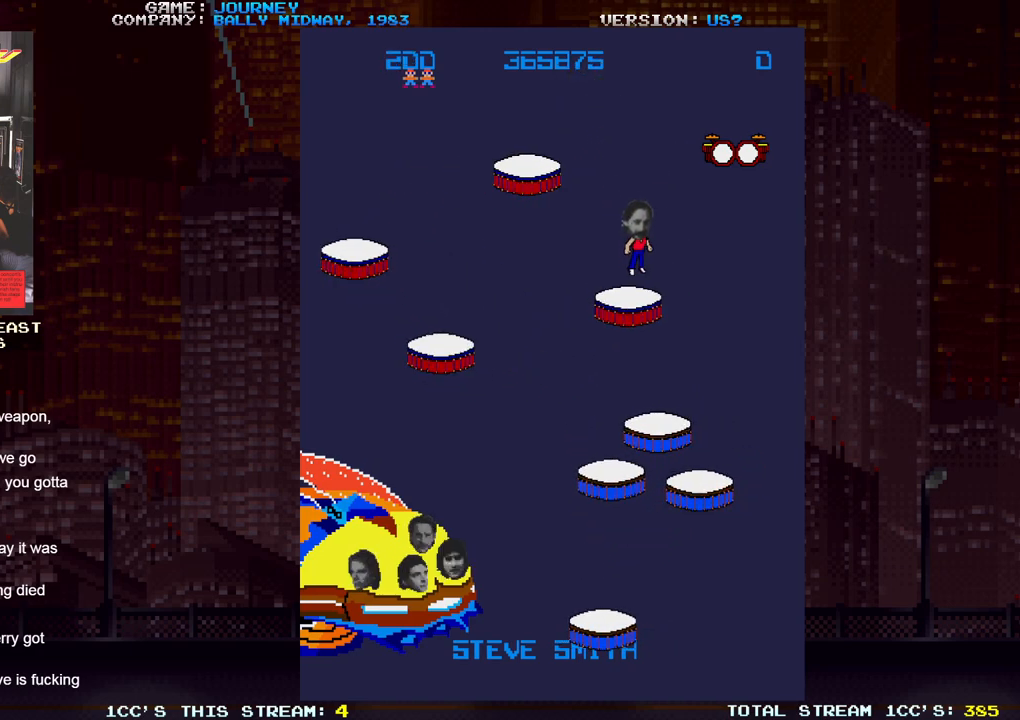
{"buttons": [], "left_stick": "left", "events": [[133, "left_stick", "center"], [200, "left_stick", "left"]]}